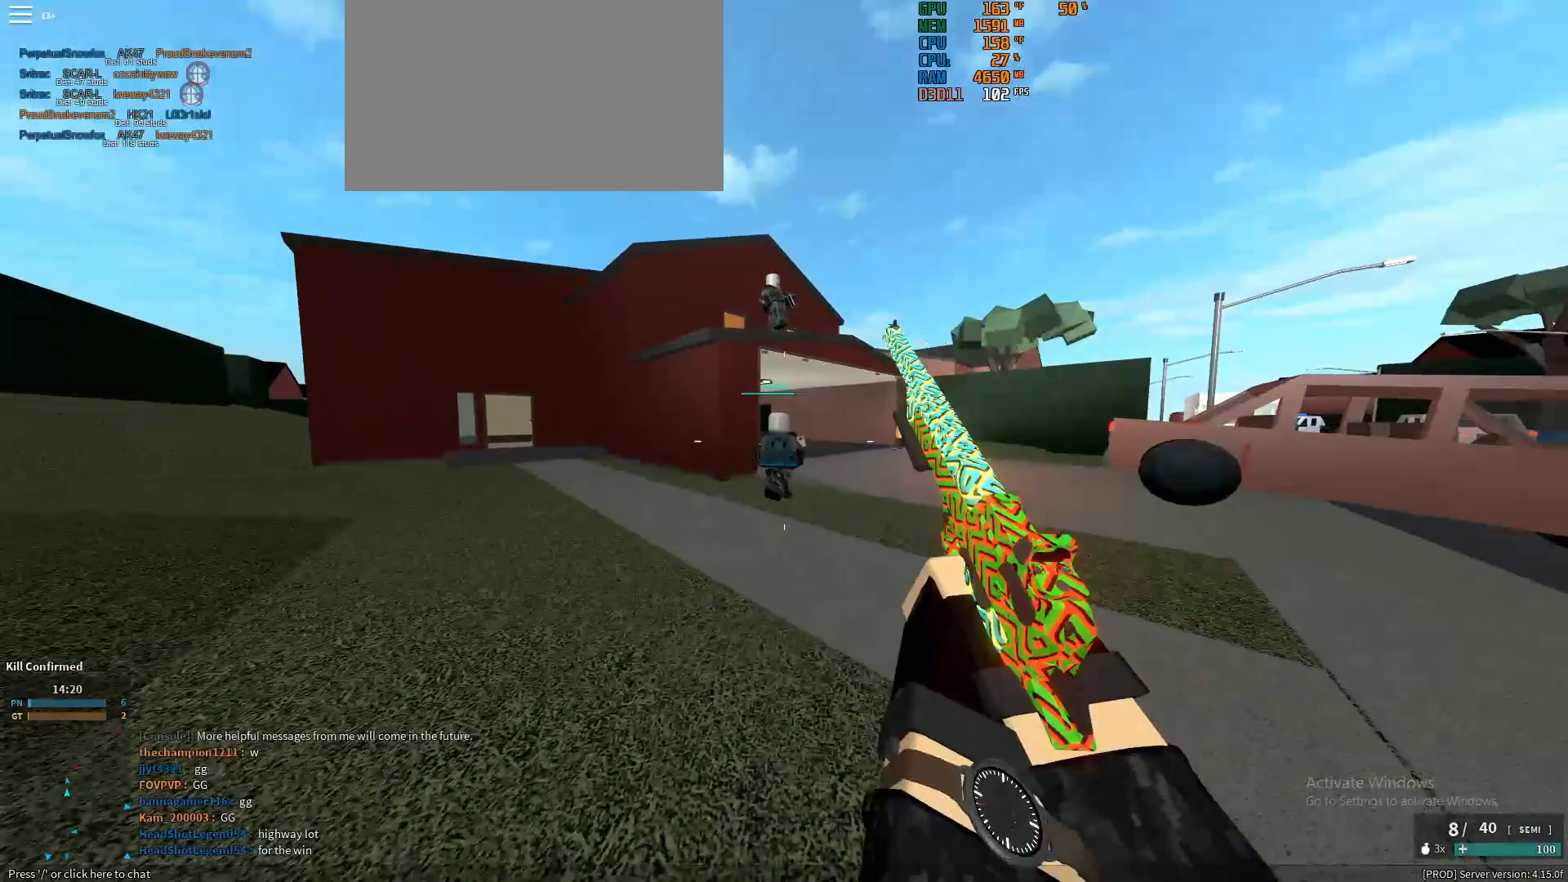
Gameplay with keyboard and mouse; each line is a JSON object with the keys and mouse buttons held at the frame after it. "events" lists presses ("down") and releases ("up") of "1", "2", "3", "4", "5", "a", "alt", "c", "caps_lock", "ctrl", "d", "e", "f", "g", "q", "r", "s", "shift", "space", "t", "tab", "v", "w", "x", "z", "mouse_left", "mouse_wheel" and "mouse_right" between this image and that frame as [ms after this image, input, new state], when the widget could be followed in between. "mouse_left", "mouse_wheel", "mouse_right" = the "left", "wheel", "right" buttons of the "mouse" list. No other keys are recorded. "wheel" means that the mouse wheel is clicked or scrolled. Not read: mouse_move.
{"keys": ["d", "w"], "mouse": ["left"], "events": [[33, "d", "up"], [367, "d", "down"], [500, "mouse_left", "down"]]}
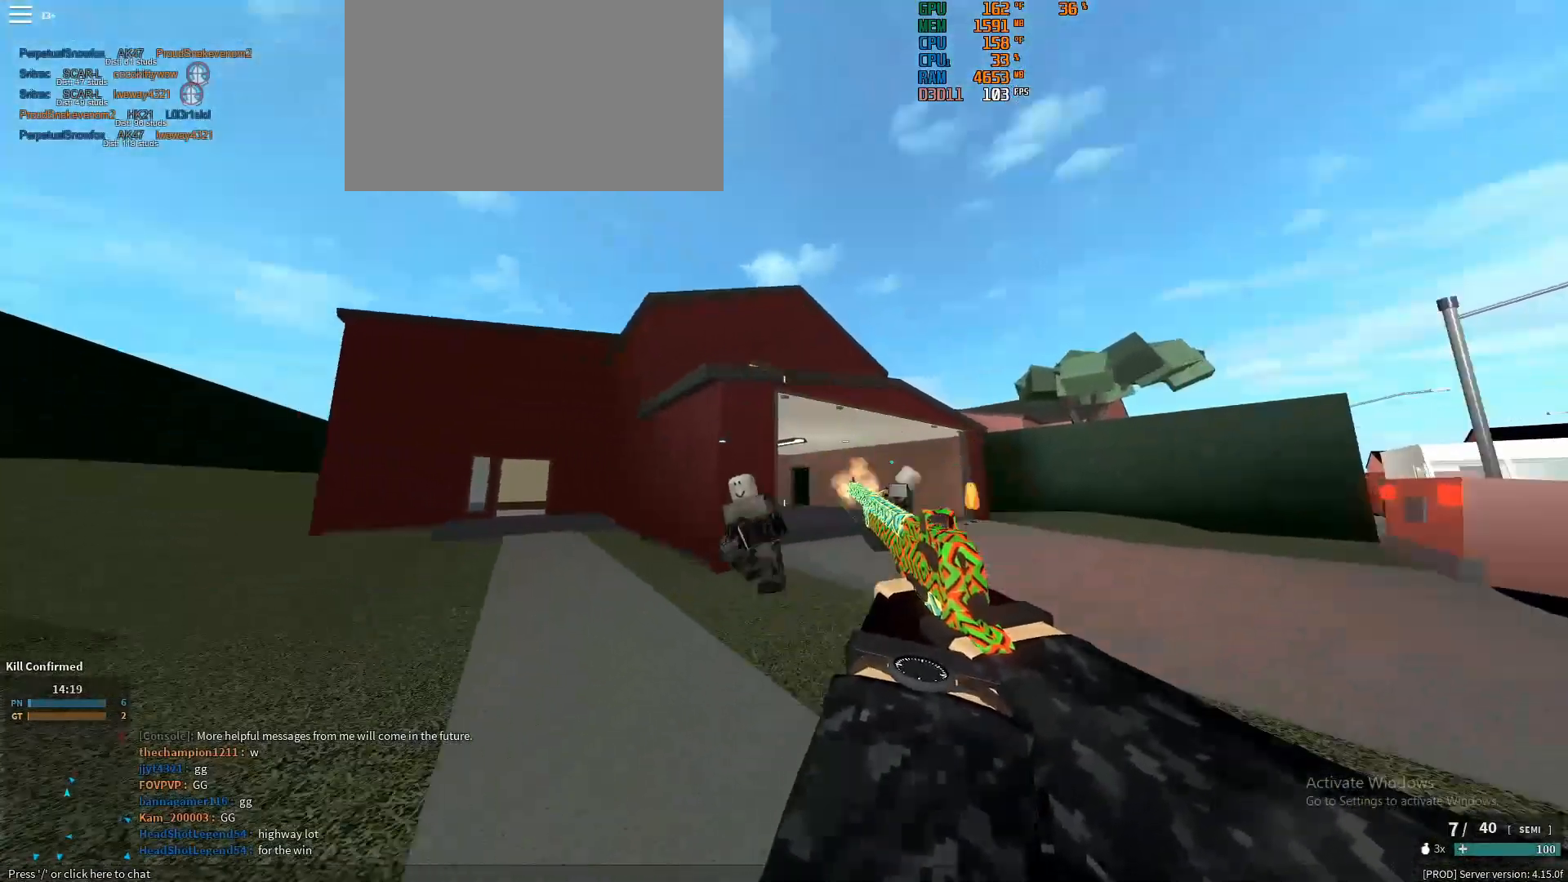
{"keys": ["d", "w"], "mouse": [], "events": [[50, "mouse_left", "up"], [333, "mouse_left", "down"], [383, "mouse_left", "up"]]}
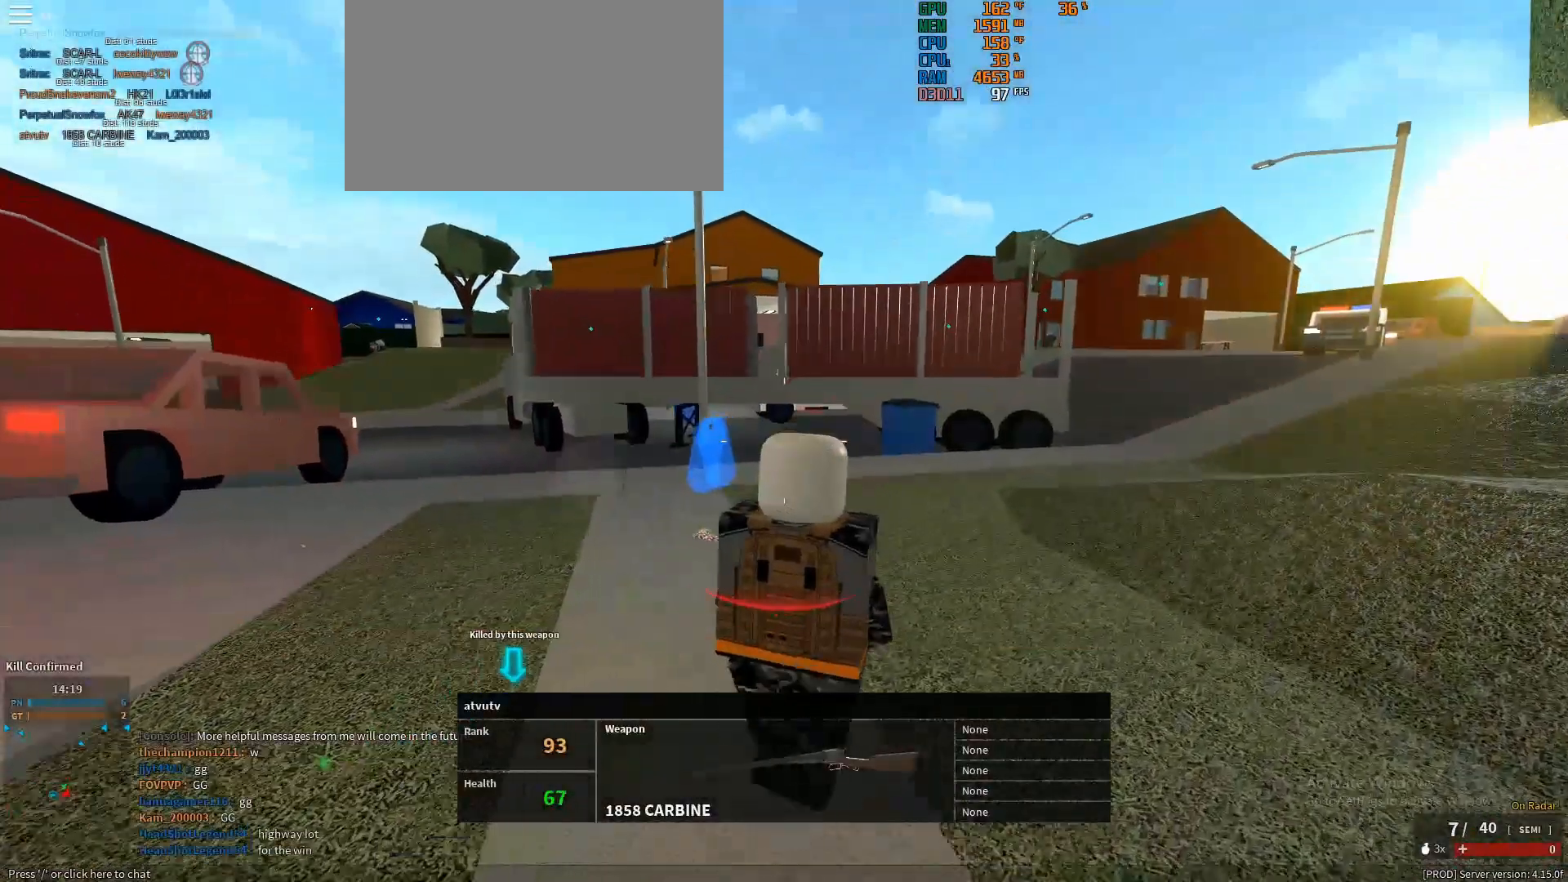
{"keys": ["w"], "mouse": [], "events": [[167, "d", "up"]]}
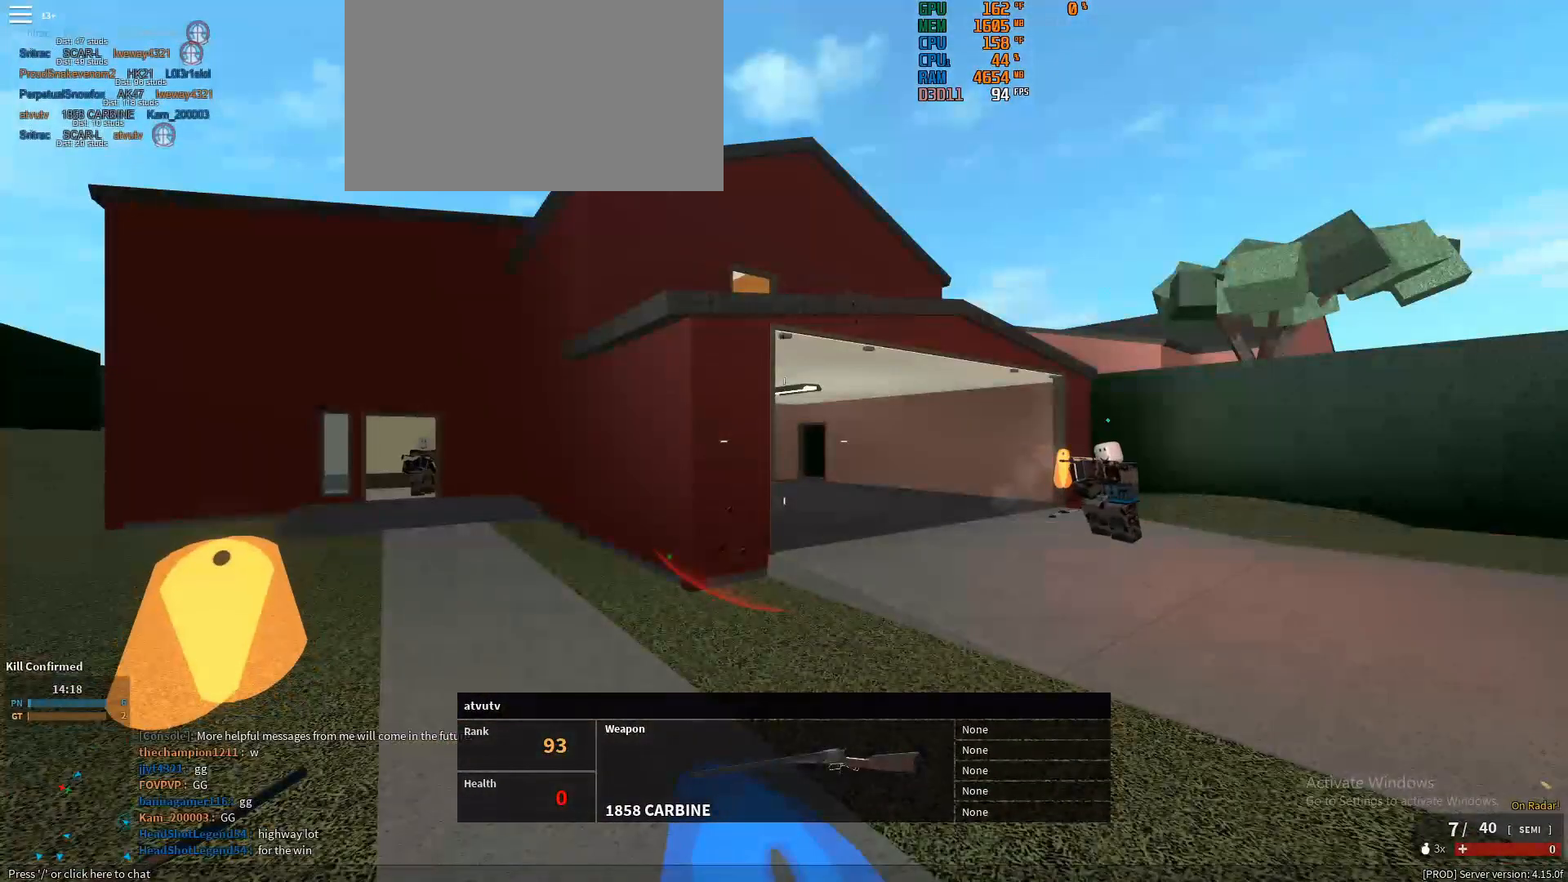
{"keys": ["w"], "mouse": [], "events": []}
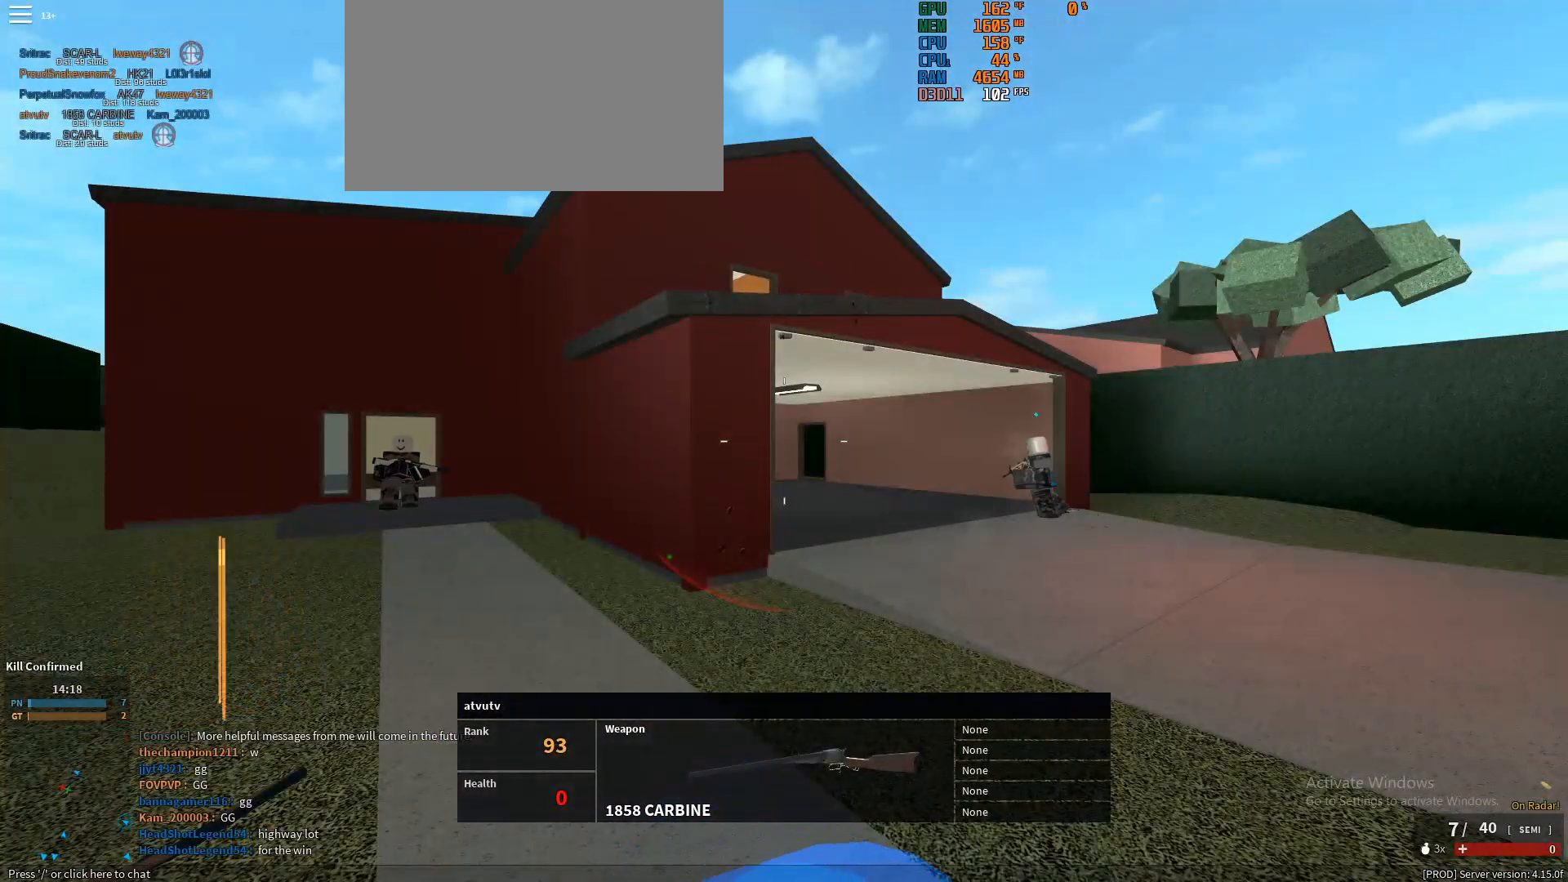
{"keys": ["w"], "mouse": [], "events": []}
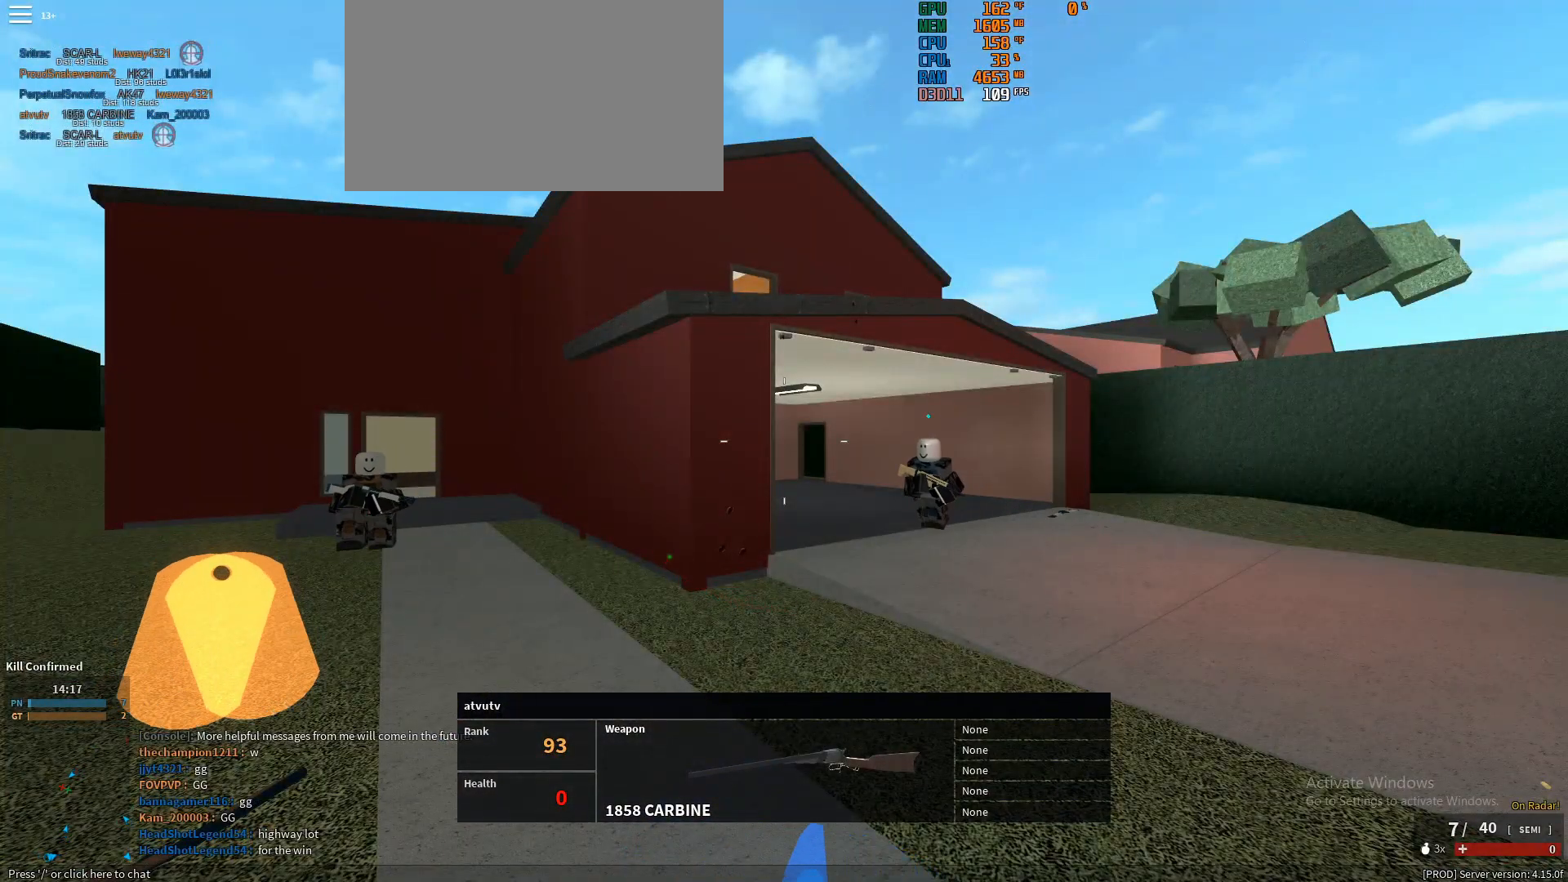
{"keys": ["w"], "mouse": [], "events": []}
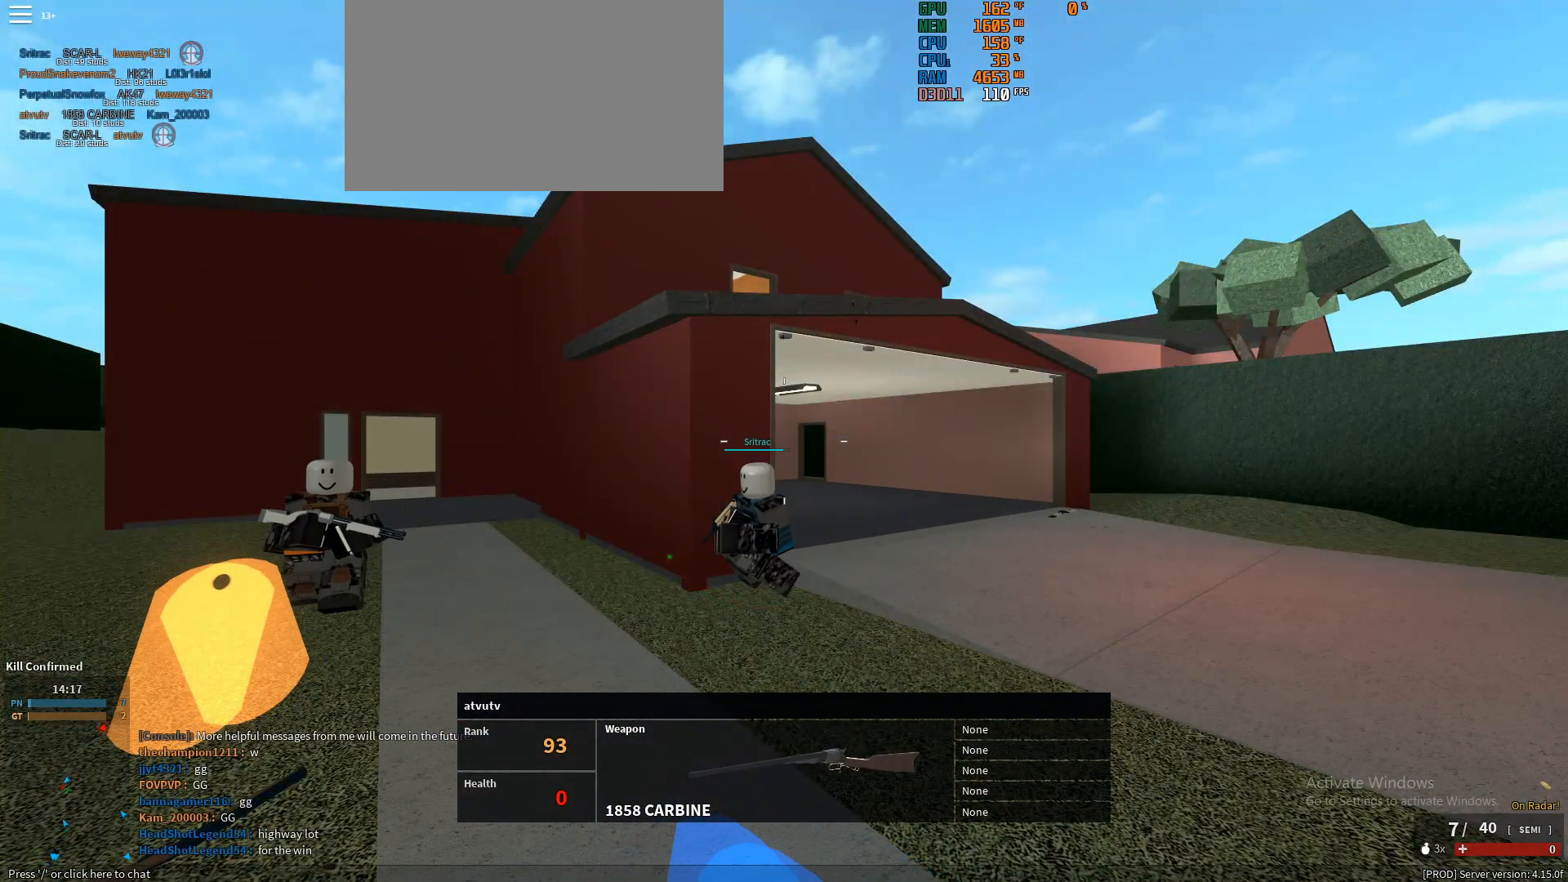
{"keys": ["w"], "mouse": [], "events": []}
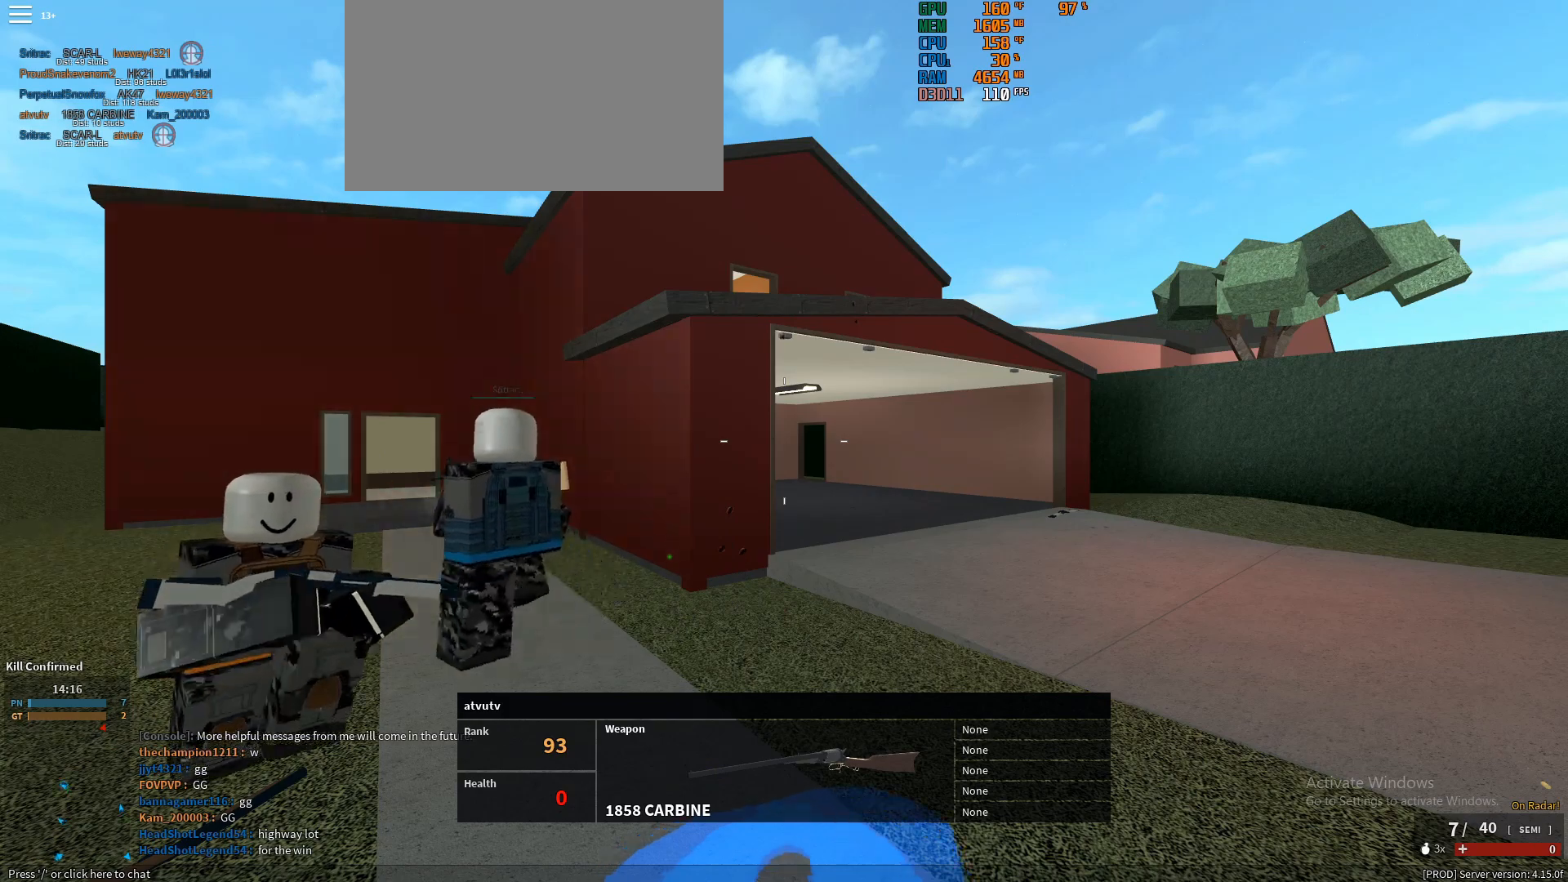
{"keys": ["w"], "mouse": [], "events": []}